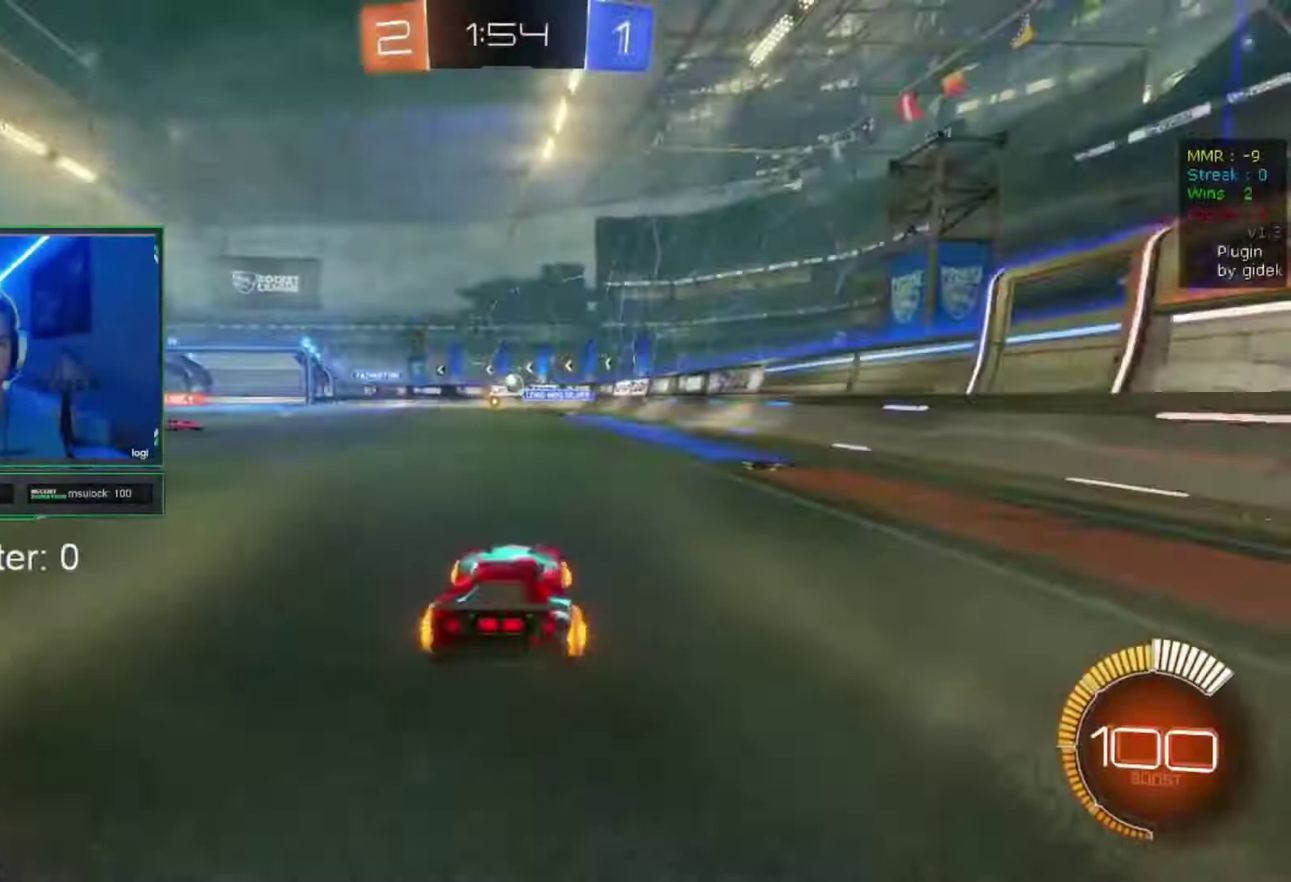
Gameplay with a controller (PlayStation layout); each line is a JSON object with the inputs held at the frame after it. "events" lists button and stick changes between this image and that frame as [ms after this image, input, new state], when the widget could be followed in between. Not read: L3 SQUARE.
{"buttons": ["R2"], "left_stick": "center", "right_stick": "center", "events": [[200, "left_stick", "center"]]}
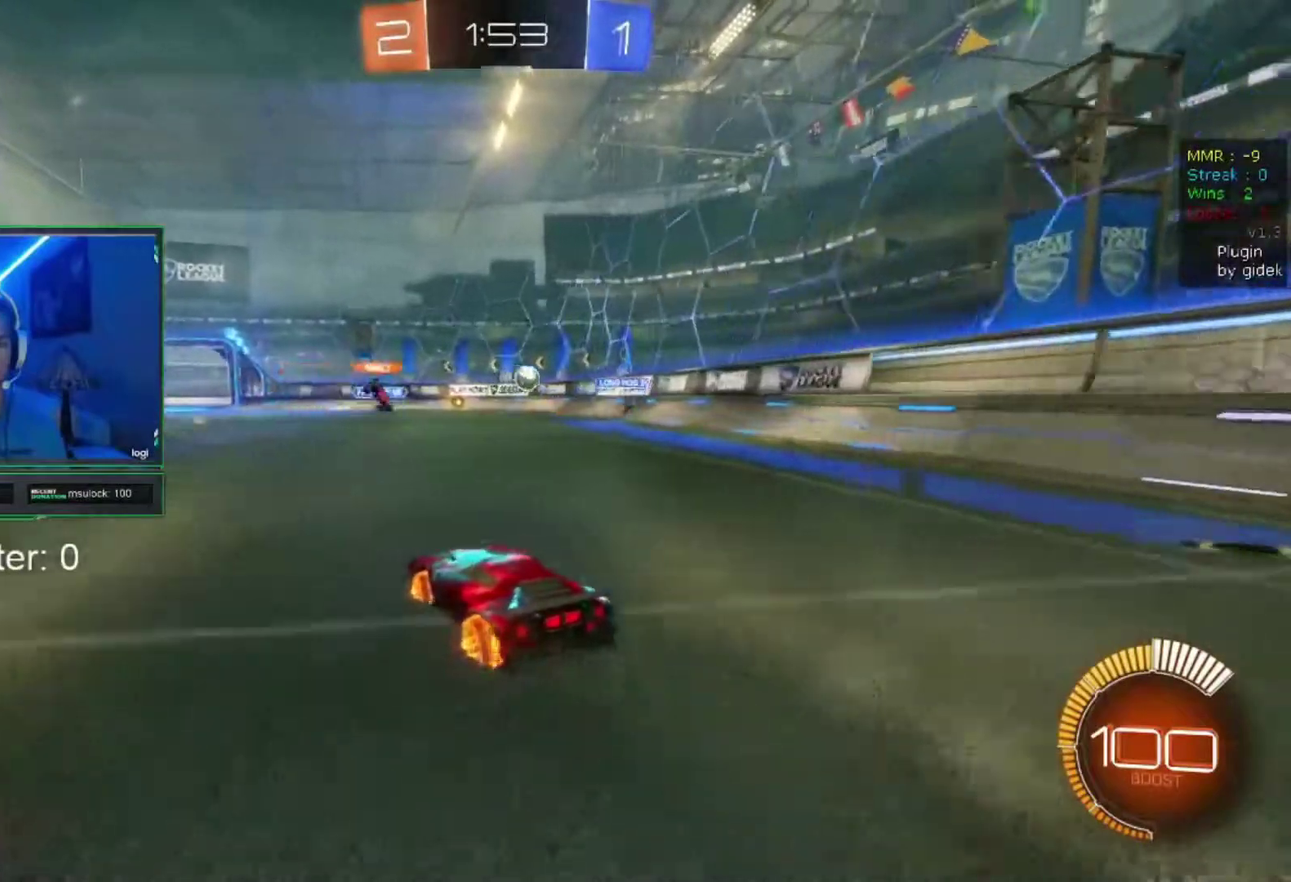
{"buttons": [], "left_stick": "center", "right_stick": "center", "events": [[67, "R2", "up"], [67, "left_stick", "right"], [200, "left_stick", "down-right"], [267, "R2", "down"], [267, "left_stick", "center"], [467, "R2", "up"]]}
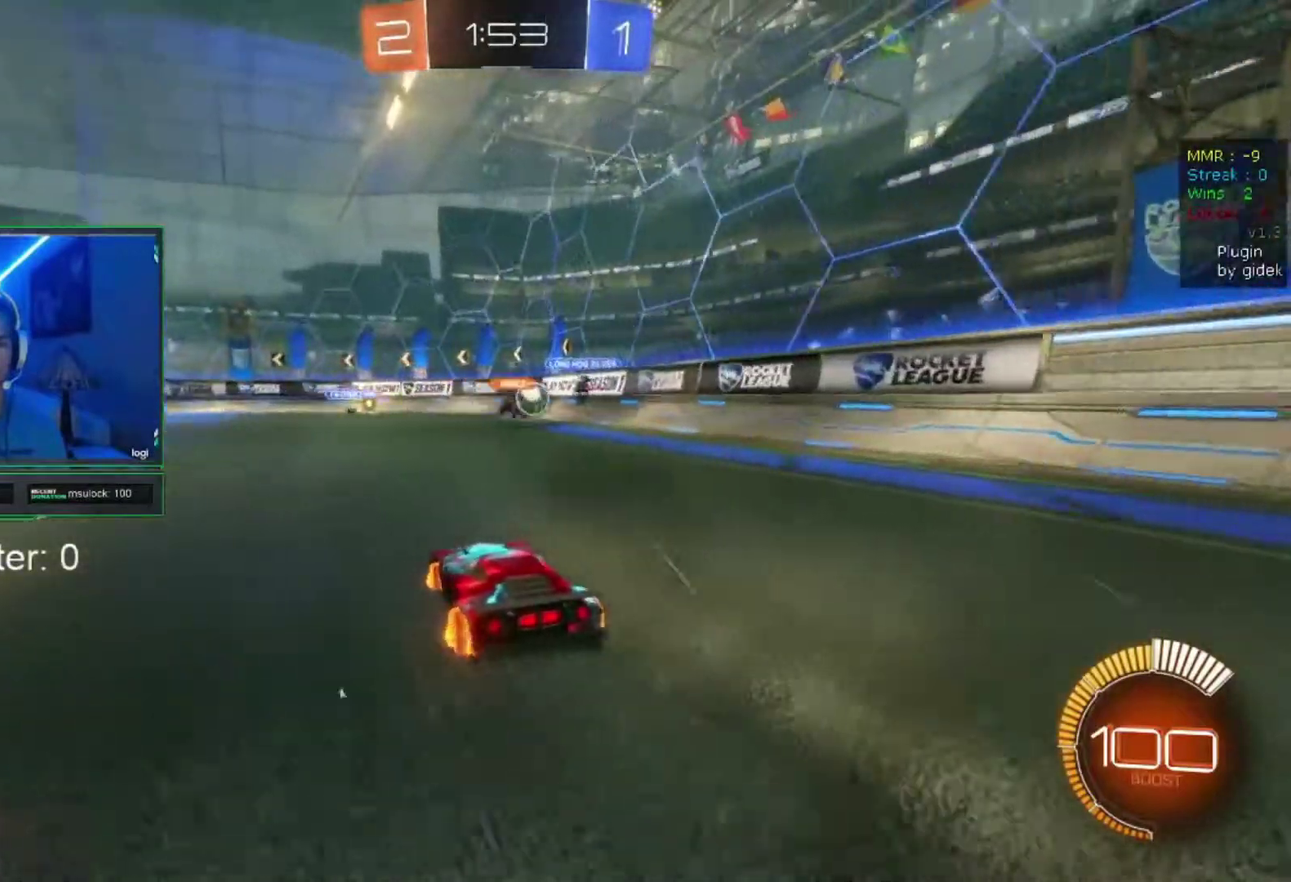
{"buttons": [], "left_stick": "down-right", "right_stick": "center"}
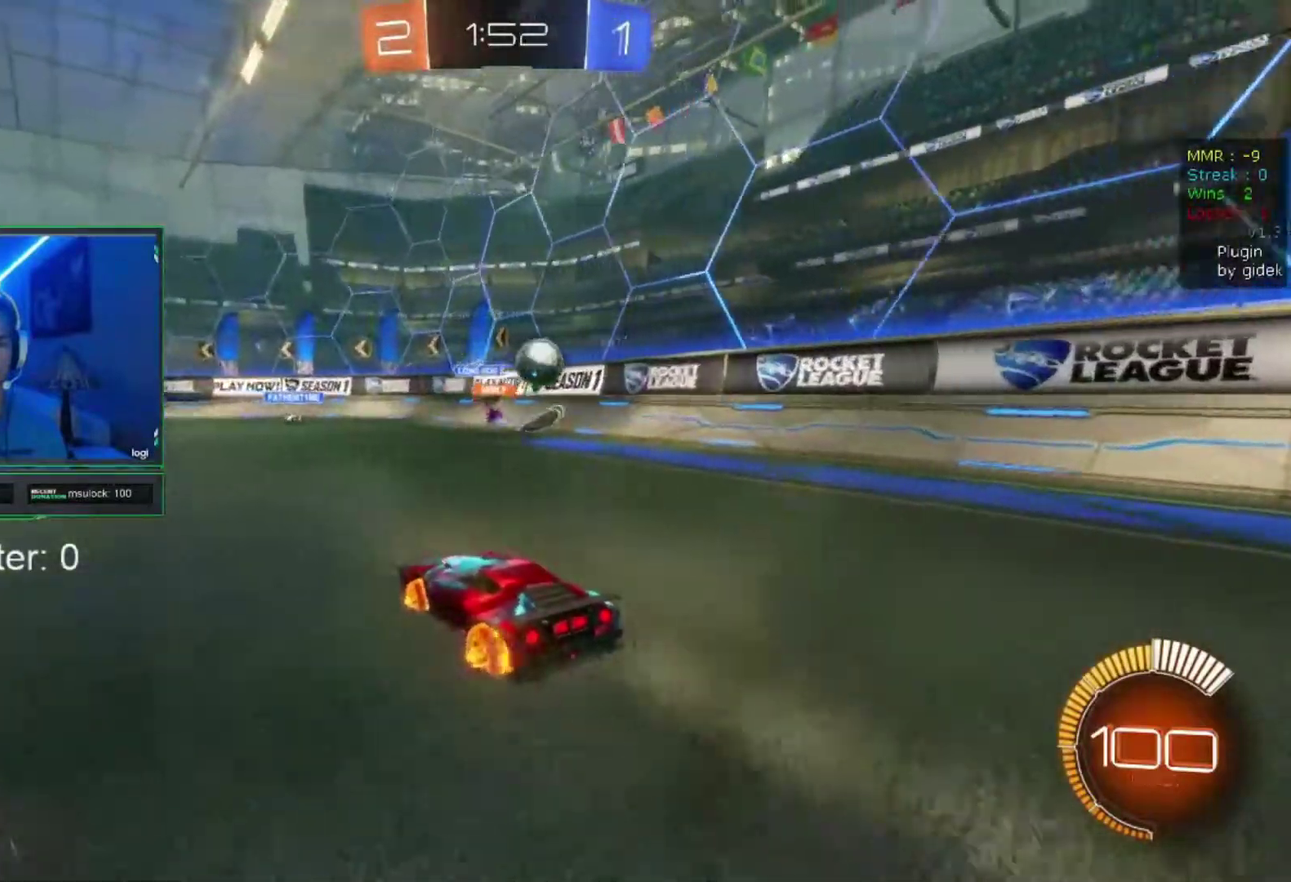
{"buttons": ["CIRCLE", "R2"], "left_stick": "down-right", "right_stick": "center"}
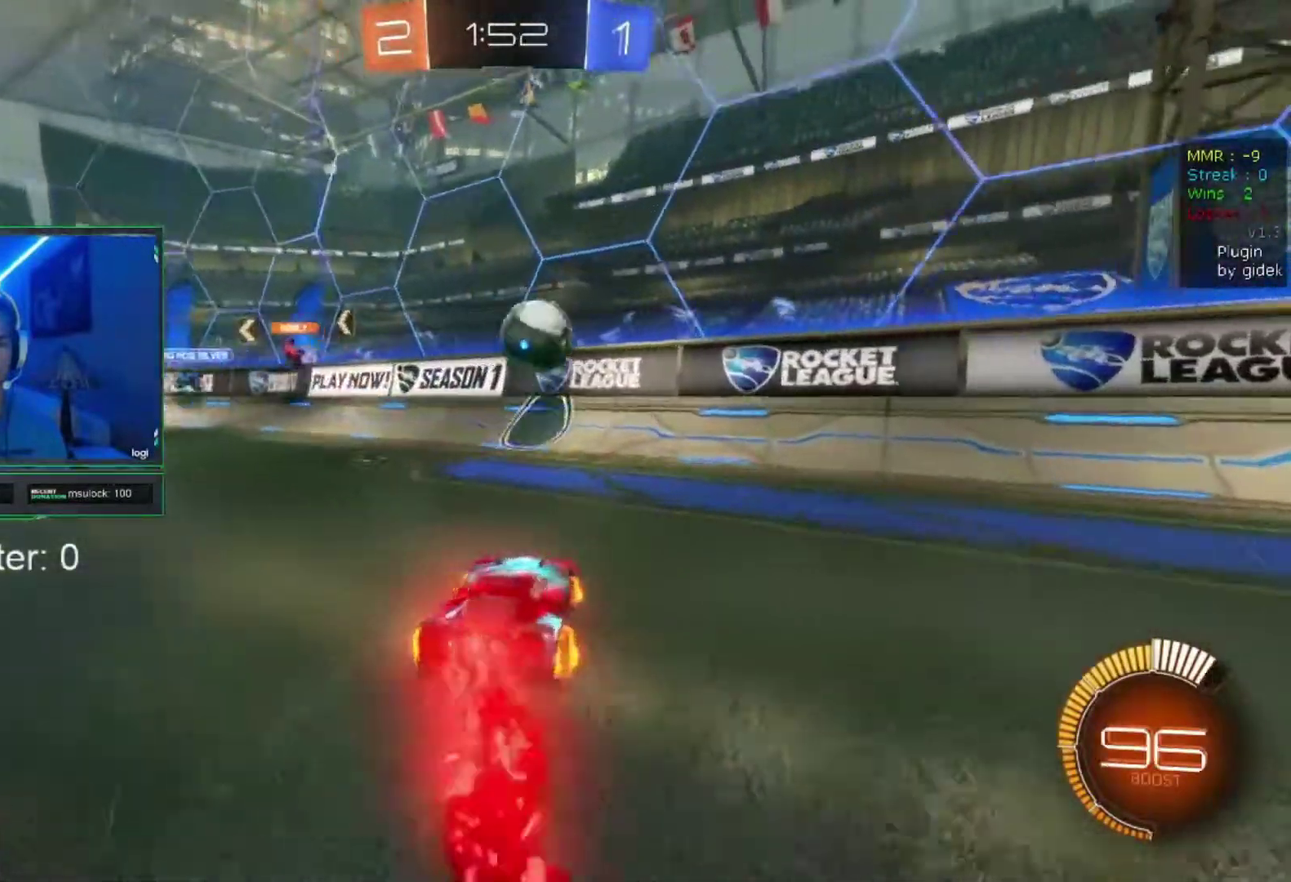
{"buttons": ["CIRCLE", "R2"], "left_stick": "down-left", "right_stick": "center", "events": [[100, "left_stick", "center"], [333, "CROSS", "down"], [367, "left_stick", "down"], [500, "CROSS", "up"], [500, "left_stick", "down-left"]]}
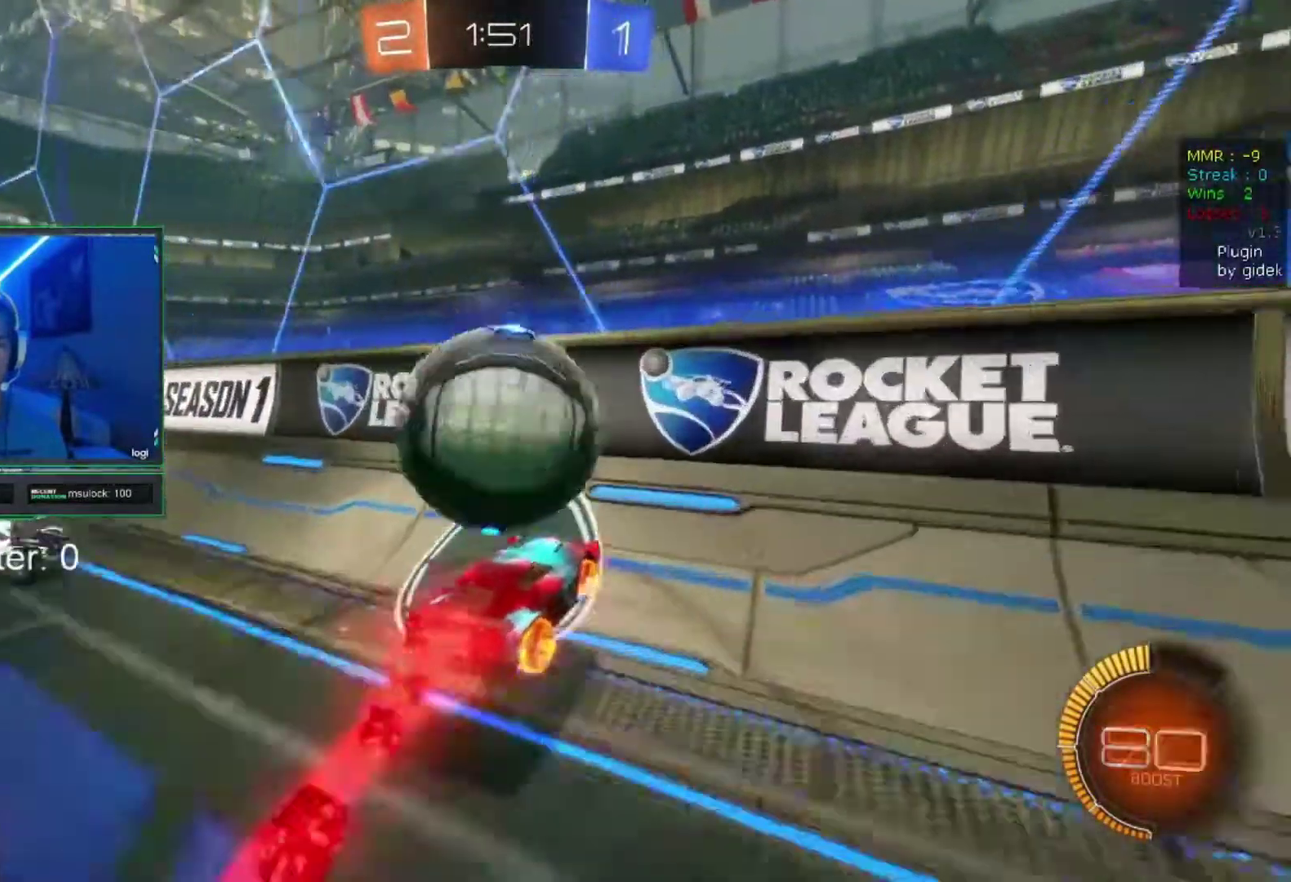
{"buttons": ["CIRCLE", "R2"], "left_stick": "center", "right_stick": "center", "events": [[33, "CIRCLE", "up"], [100, "left_stick", "down-right"], [267, "left_stick", "center"], [367, "CIRCLE", "down"], [433, "left_stick", "left"], [500, "left_stick", "center"]]}